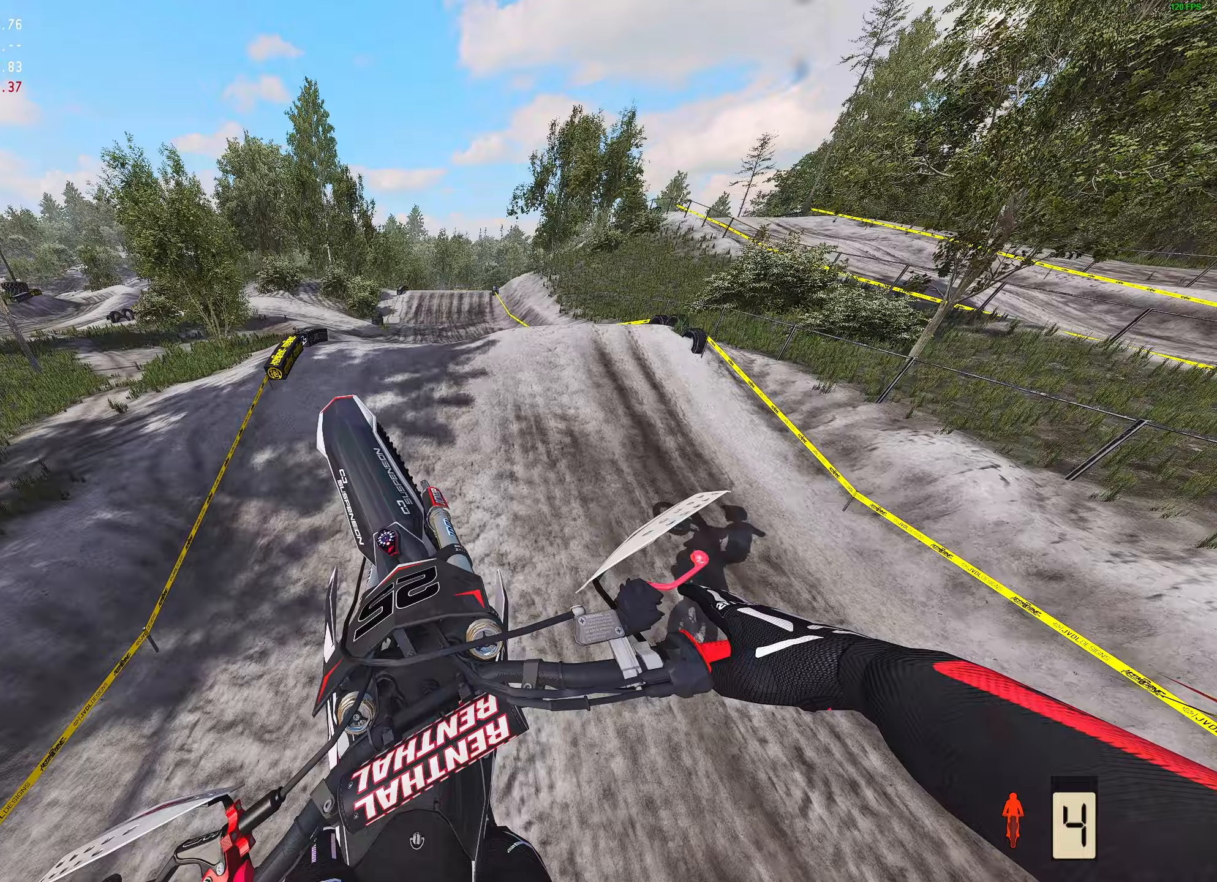
Gameplay with a controller (Xbox layout); each line is a JSON object with the inputs held at the frame after it. "events" lists button and stick changes between this image and that frame as [ms after this image, input, new state], when the widget could be followed in between.
{"buttons": [], "left_stick": "center", "right_stick": "center", "events": [[117, "left_stick", "center"], [333, "right_stick", "center"]]}
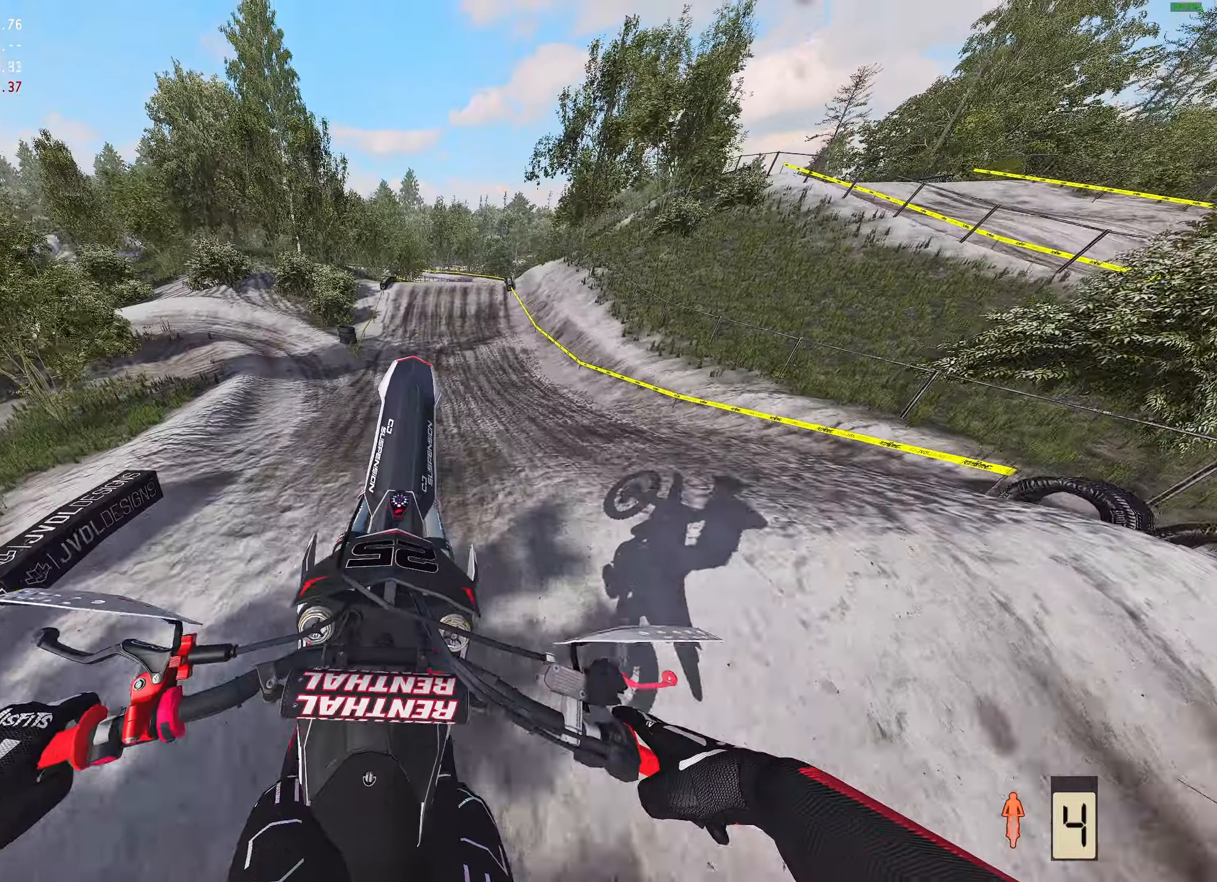
{"buttons": ["R2"], "left_stick": "center", "right_stick": "up", "events": [[383, "R2", "down"], [467, "right_stick", "up"]]}
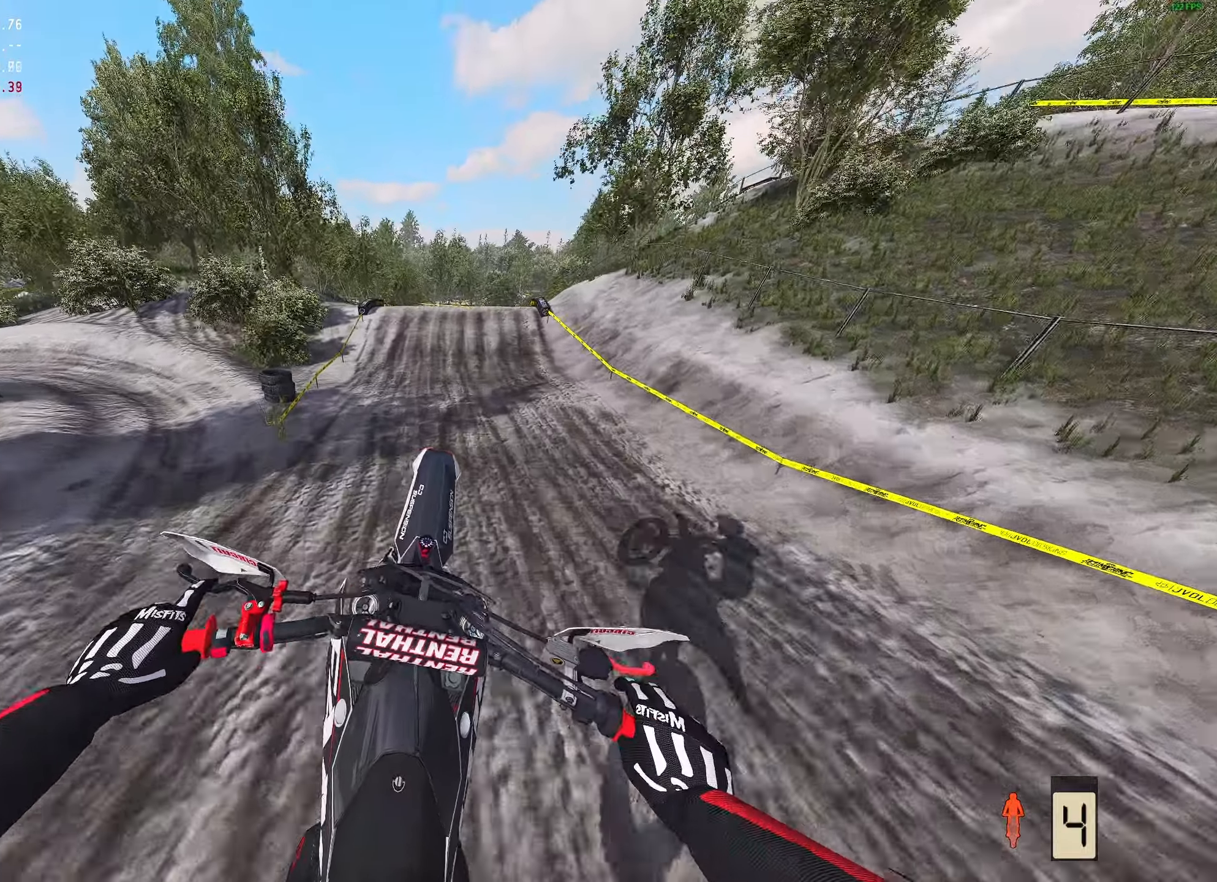
{"buttons": ["R2"], "left_stick": "center", "right_stick": "center", "events": [[133, "right_stick", "center"]]}
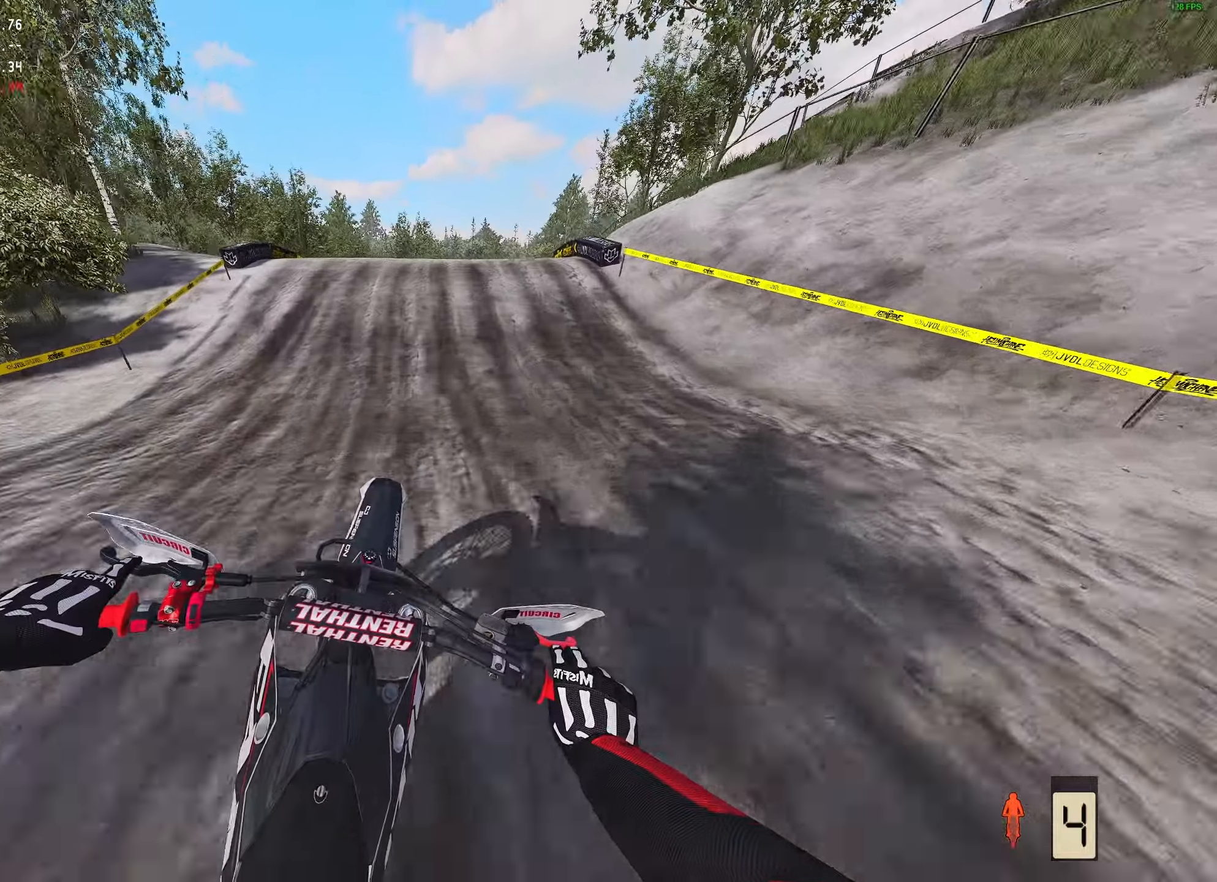
{"buttons": ["R2"], "left_stick": "right", "right_stick": "up", "events": [[483, "right_stick", "up"], [500, "left_stick", "right"]]}
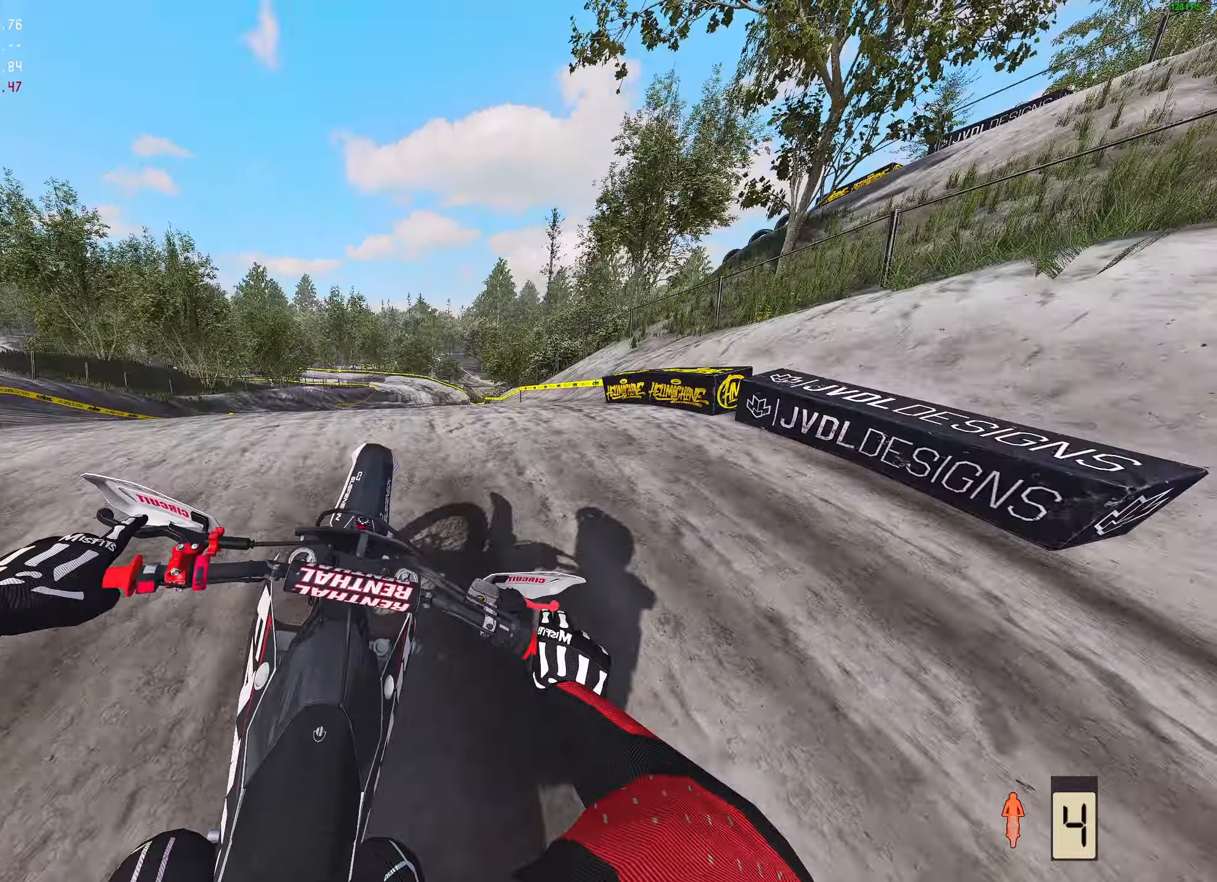
{"buttons": [], "left_stick": "center", "right_stick": "up", "events": [[233, "R2", "up"], [233, "left_stick", "center"]]}
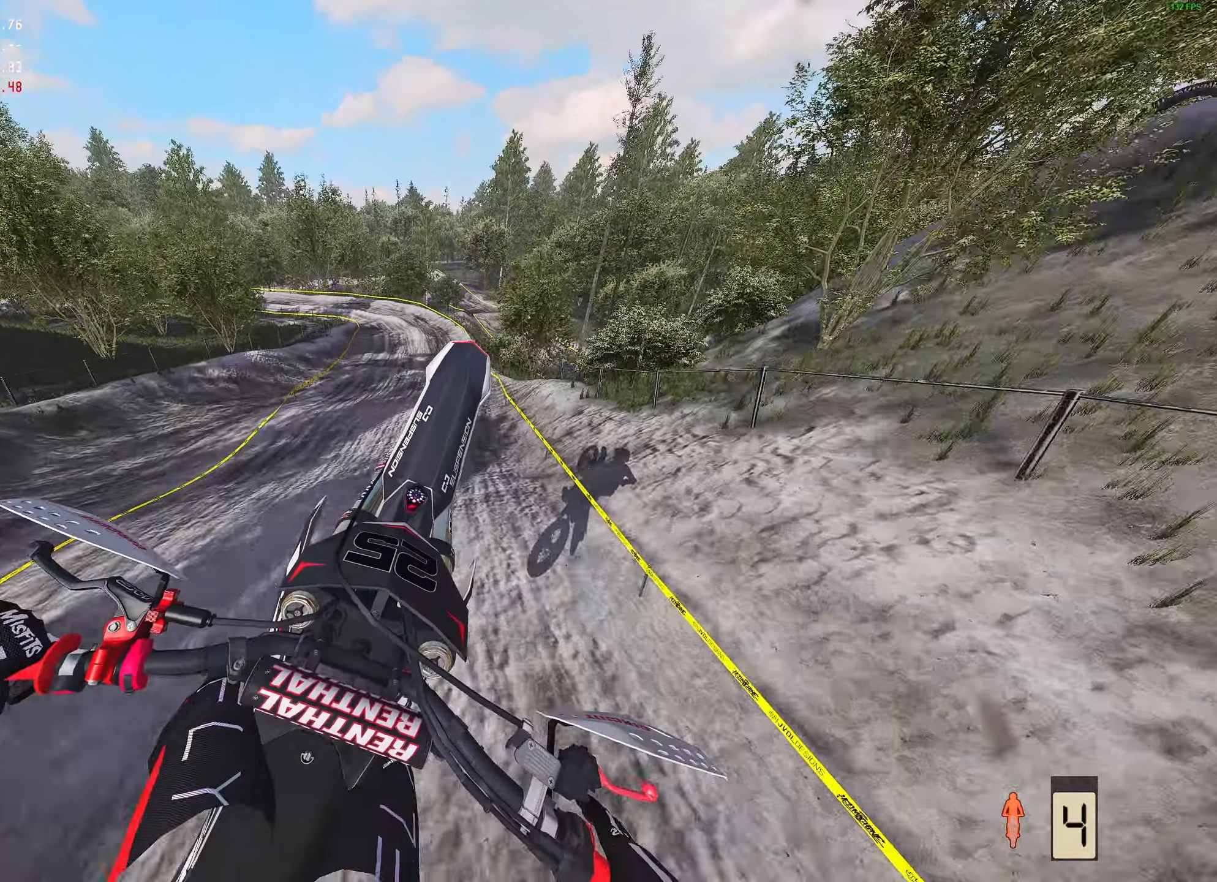
{"buttons": [], "left_stick": "right", "right_stick": "center", "events": [[267, "left_stick", "right"], [300, "right_stick", "center"]]}
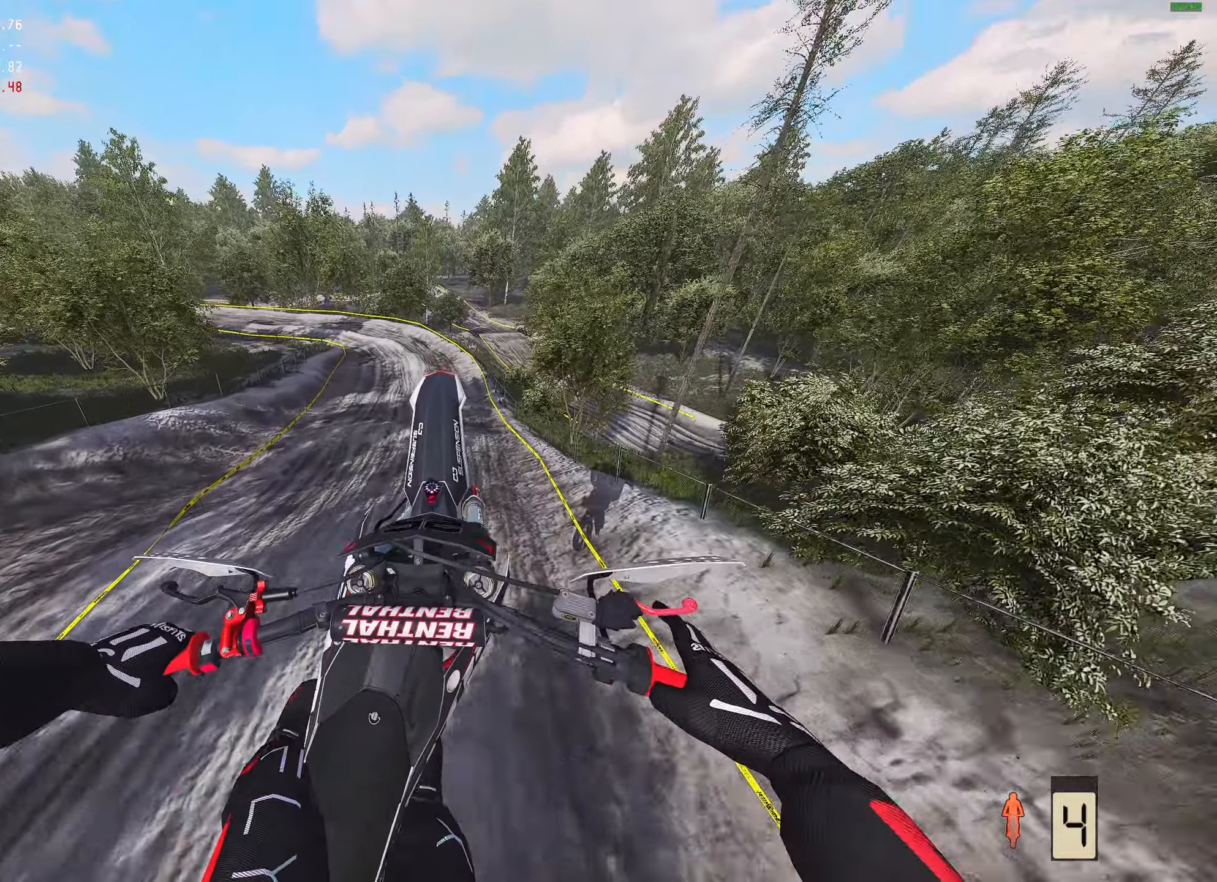
{"buttons": ["R2"], "left_stick": "left", "right_stick": "down", "events": [[100, "left_stick", "center"], [333, "right_stick", "down"], [350, "R2", "down"], [367, "left_stick", "left"]]}
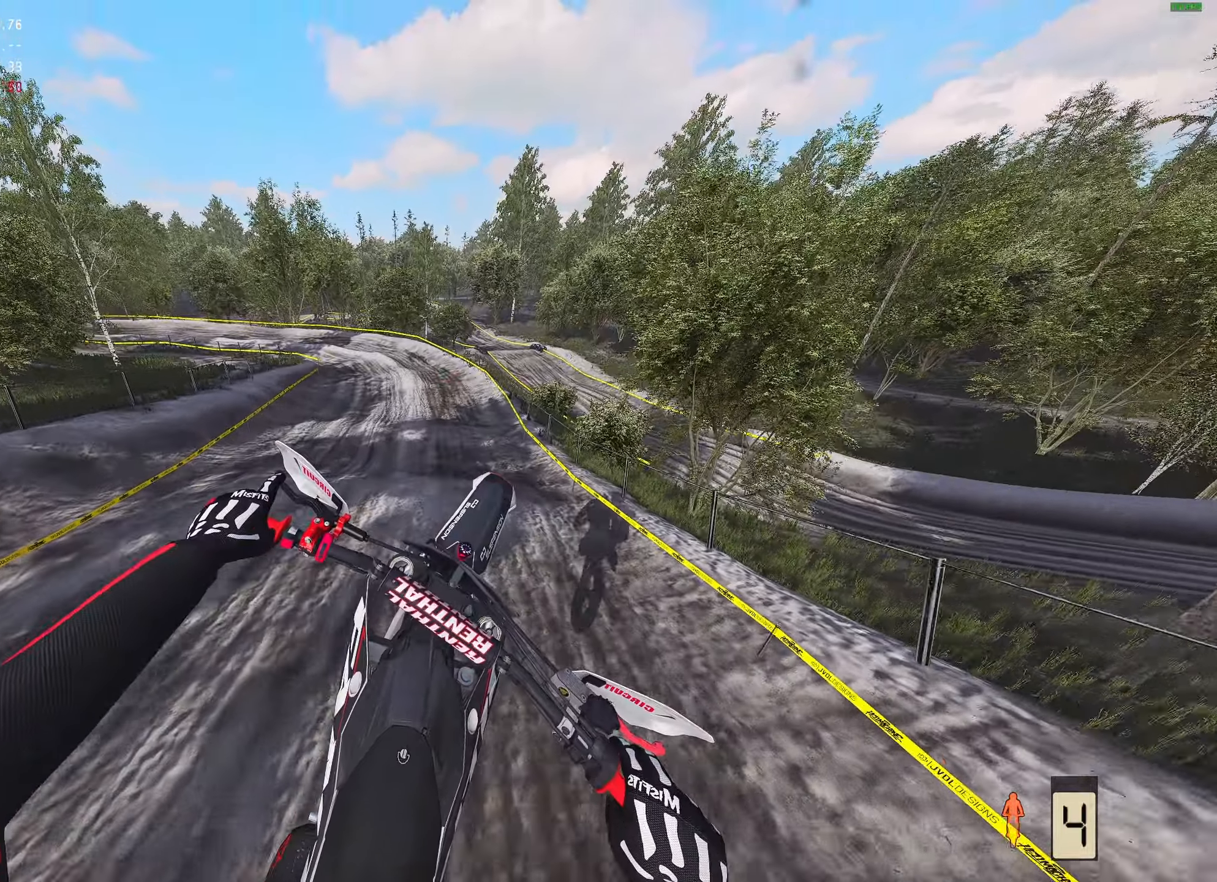
{"buttons": ["R2"], "left_stick": "center", "right_stick": "center", "events": [[33, "left_stick", "center"], [433, "right_stick", "center"]]}
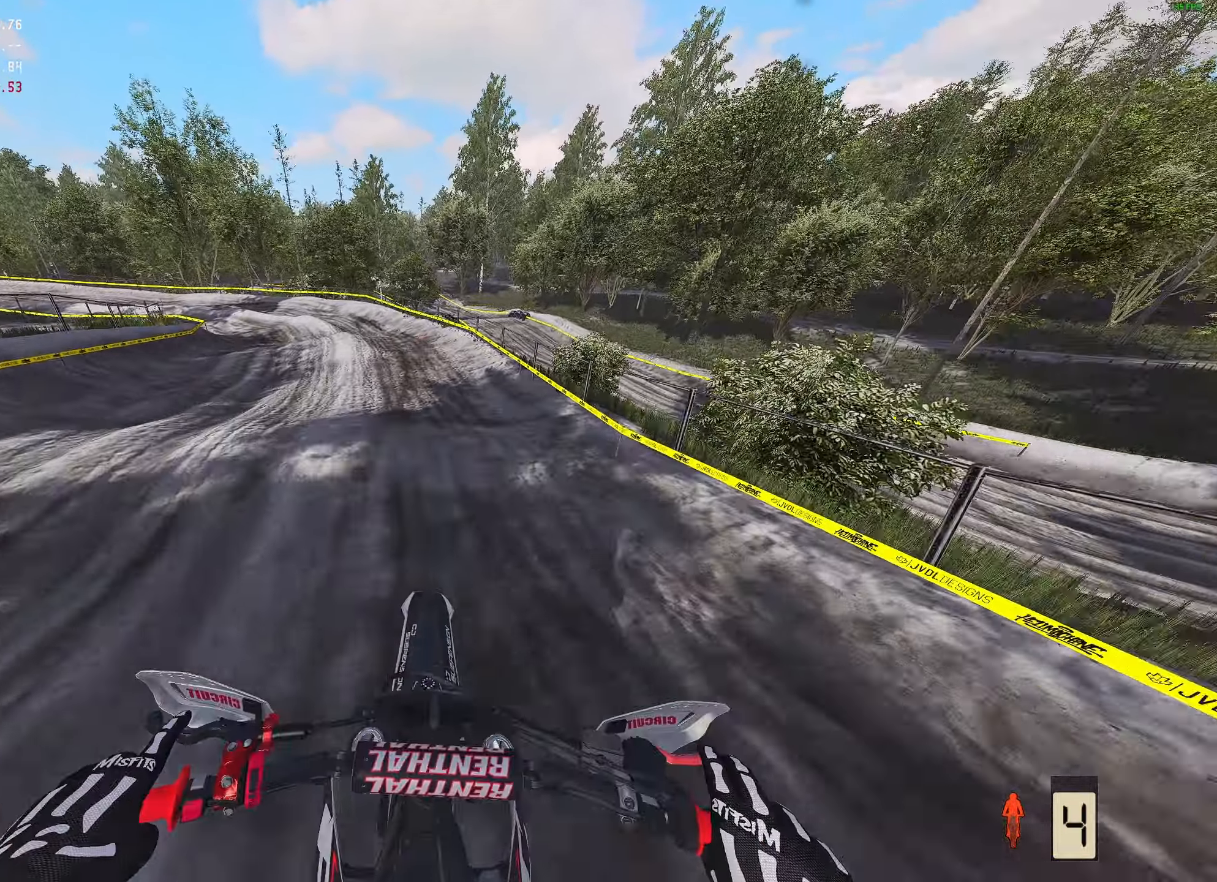
{"buttons": [], "left_stick": "up-left", "right_stick": "center", "events": [[400, "left_stick", "left"], [467, "R2", "up"], [500, "left_stick", "up-left"]]}
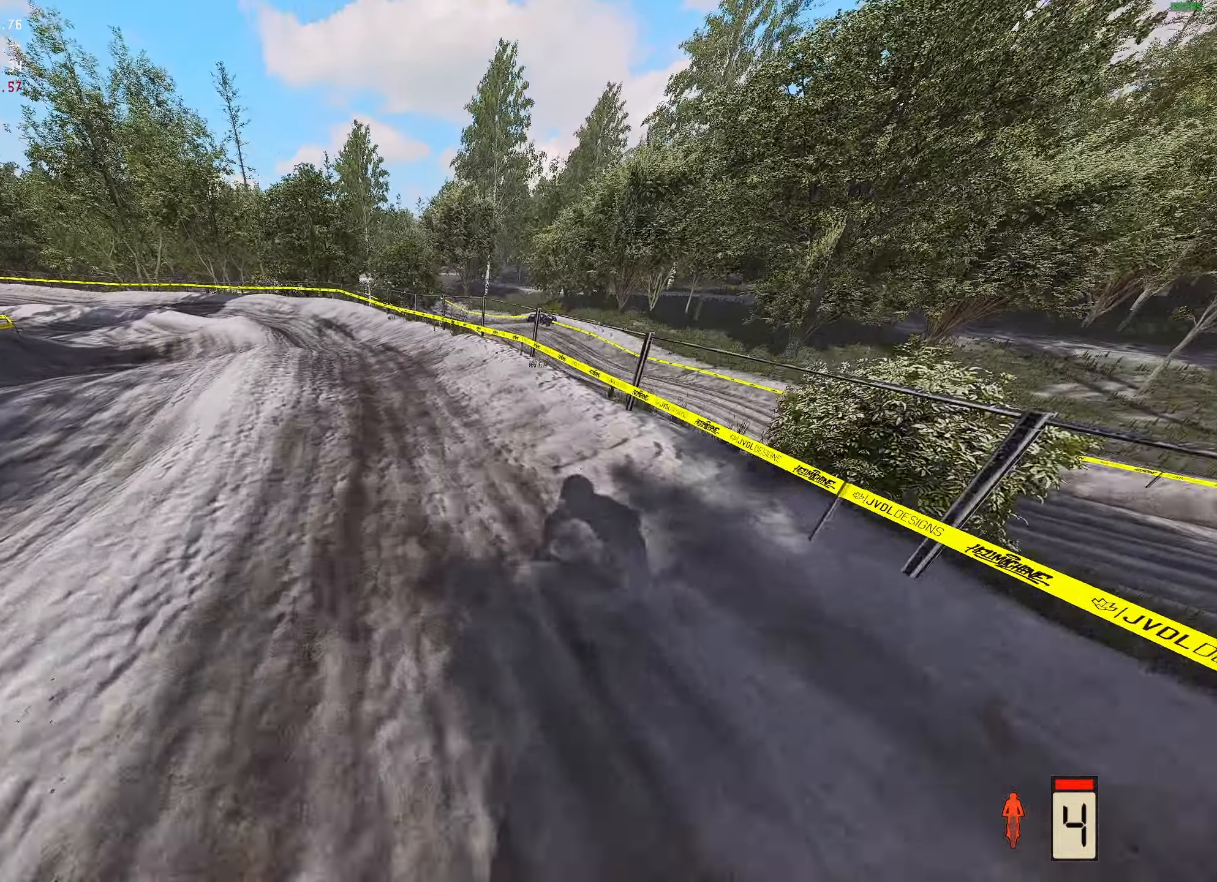
{"buttons": [], "left_stick": "up-left", "right_stick": "down", "events": [[33, "right_stick", "down"], [67, "R2", "down"], [267, "R2", "up"]]}
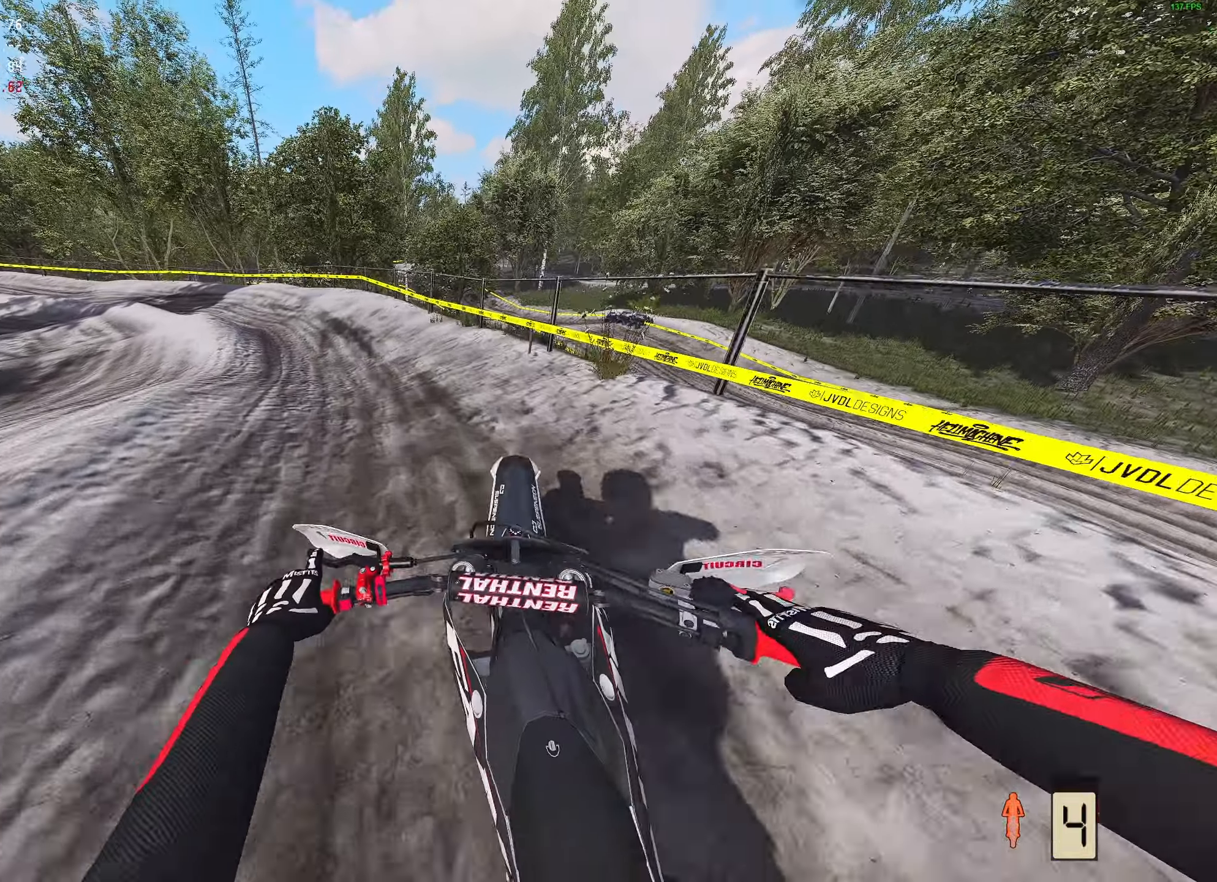
{"buttons": ["R2"], "left_stick": "center", "right_stick": "down", "events": [[183, "R1", "down"], [317, "R1", "up"], [367, "left_stick", "center"], [400, "R2", "down"]]}